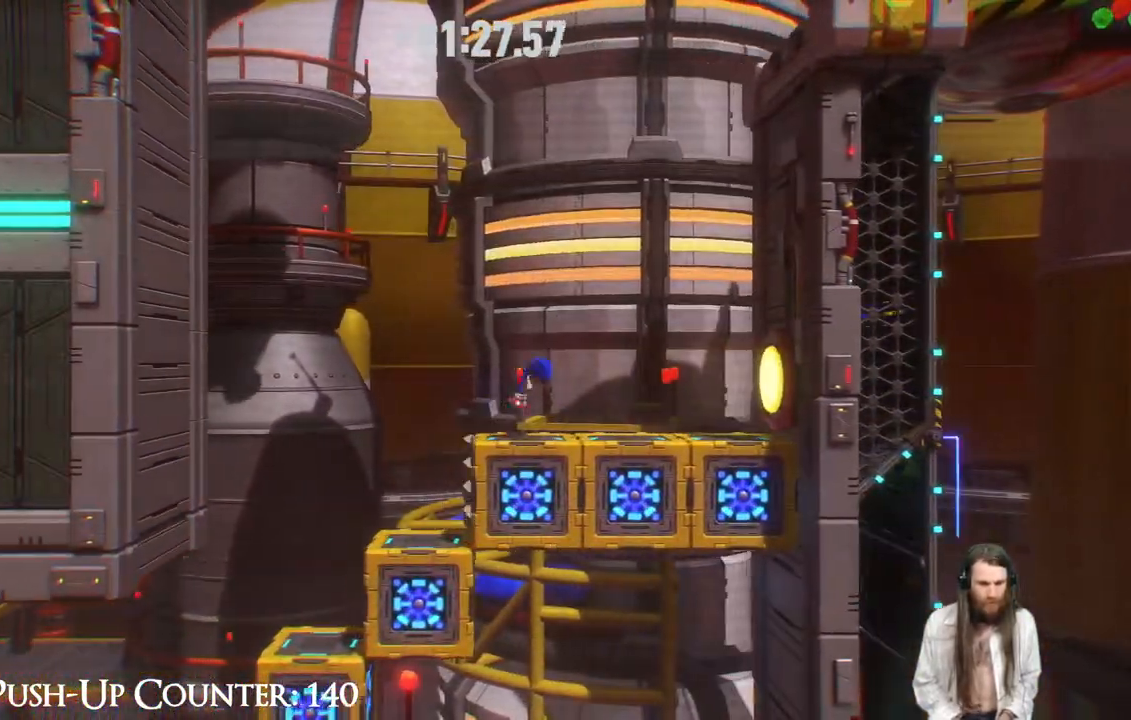
Gameplay with a controller (Xbox layout); each line is a JSON object with the inputs held at the frame after it. "events" lists button and stick changes between this image and that frame as [ms after this image, input, new state], when the widget could be followed in between. Not read: L3 R3.
{"buttons": ["A"], "left_stick": "right", "right_stick": "center", "events": []}
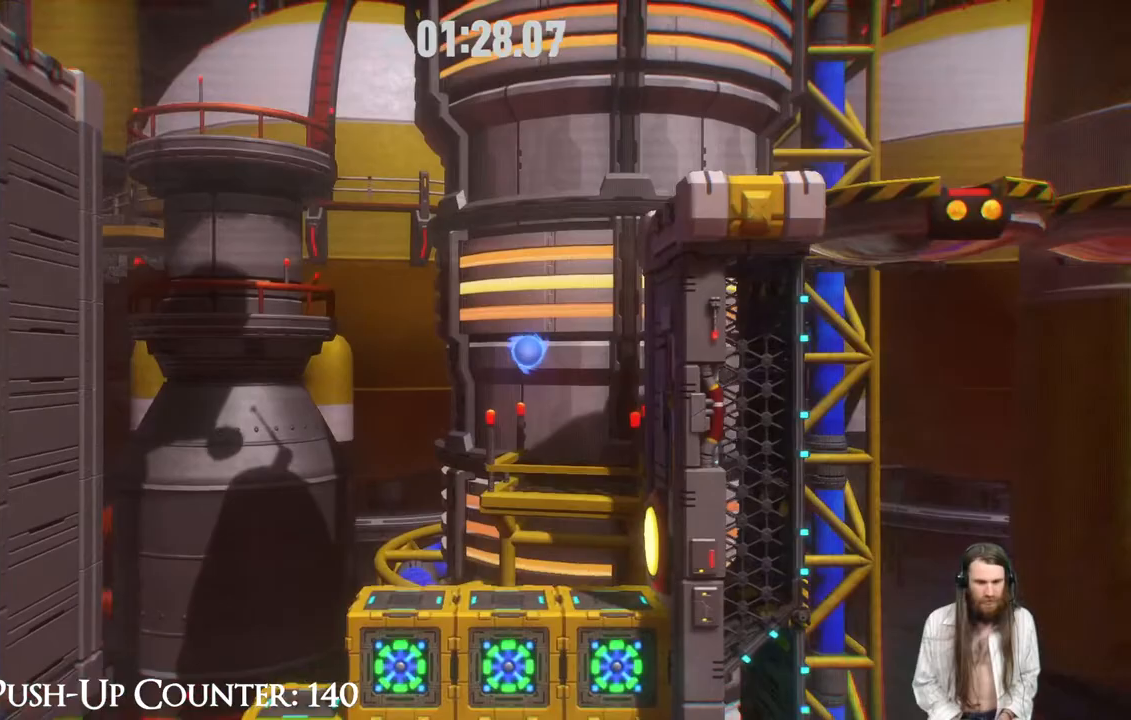
{"buttons": ["B"], "left_stick": "right", "right_stick": "center", "events": [[100, "A", "up"], [150, "B", "down"]]}
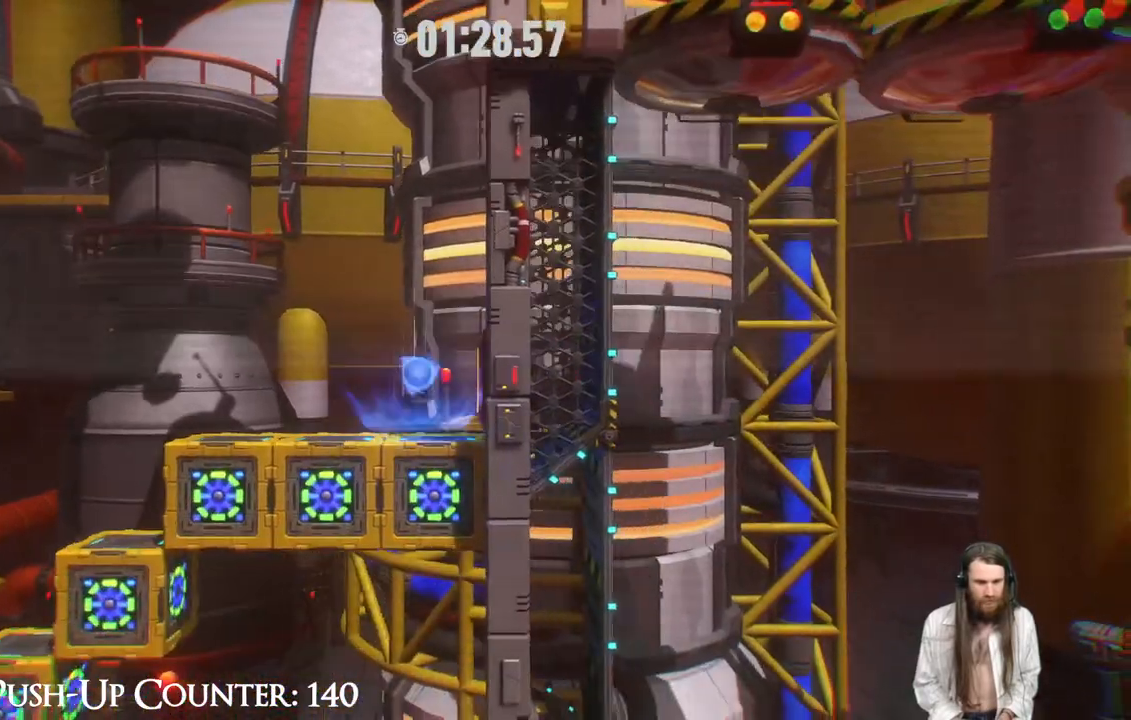
{"buttons": ["A"], "left_stick": "right", "right_stick": "center", "events": [[333, "B", "up"], [483, "A", "down"]]}
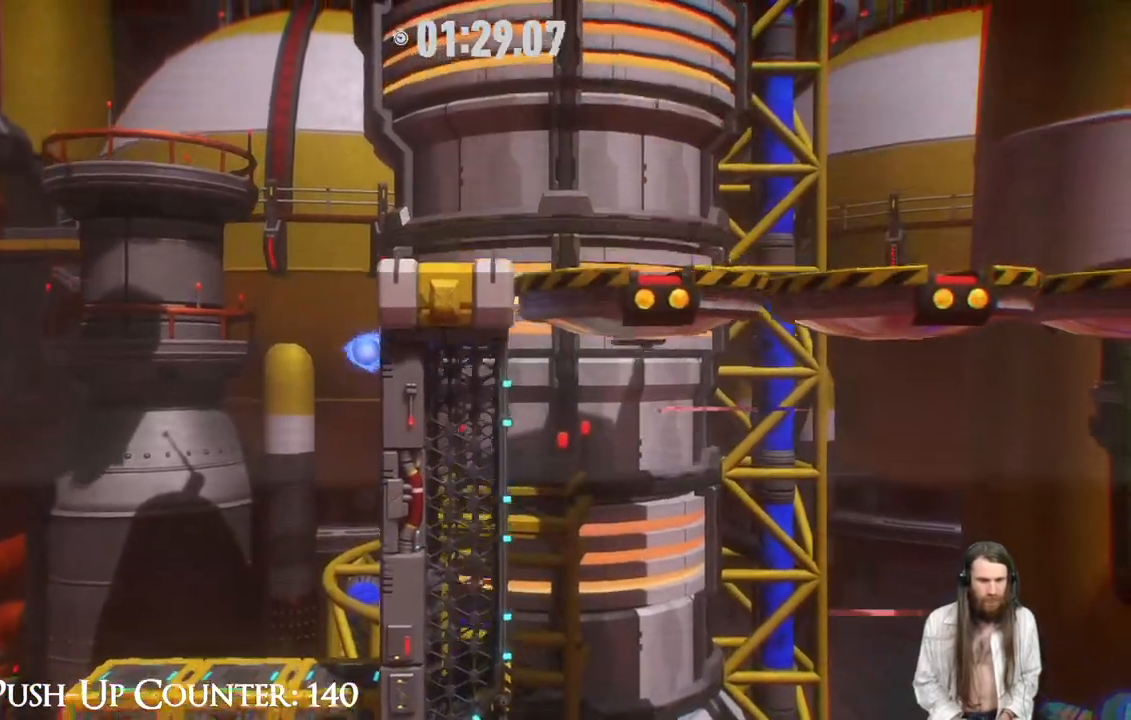
{"buttons": ["R2"], "left_stick": "right", "right_stick": "center", "events": [[400, "R2", "down"], [417, "A", "up"]]}
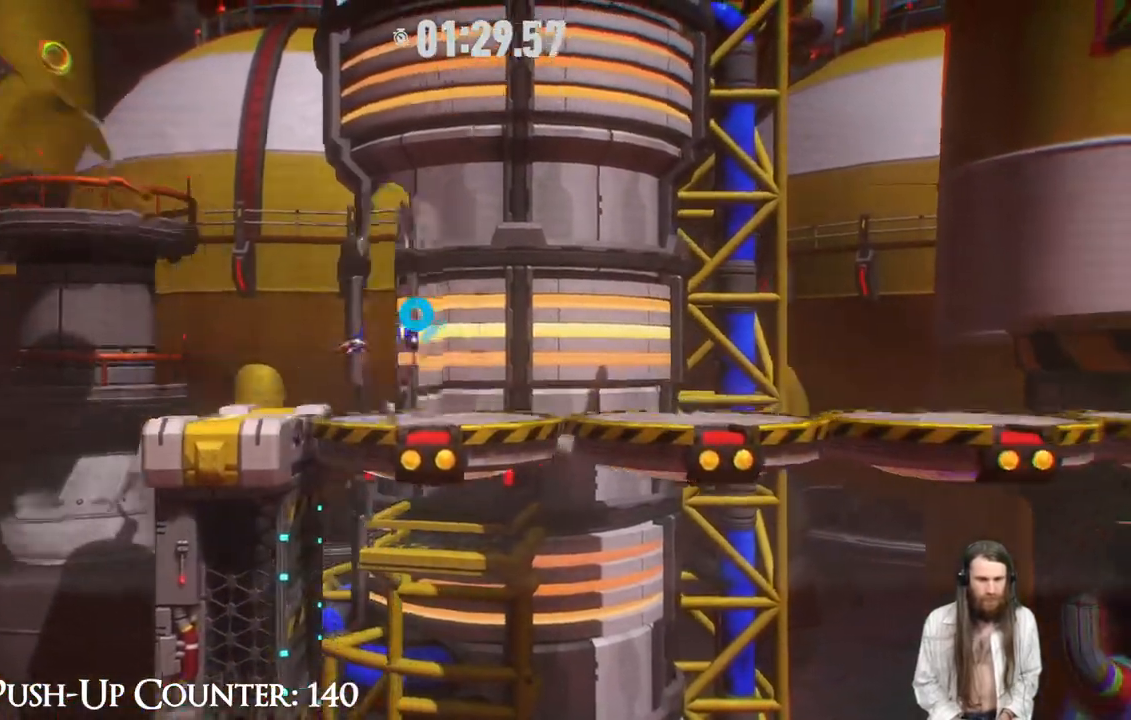
{"buttons": [], "left_stick": "right", "right_stick": "center", "events": [[433, "R2", "up"]]}
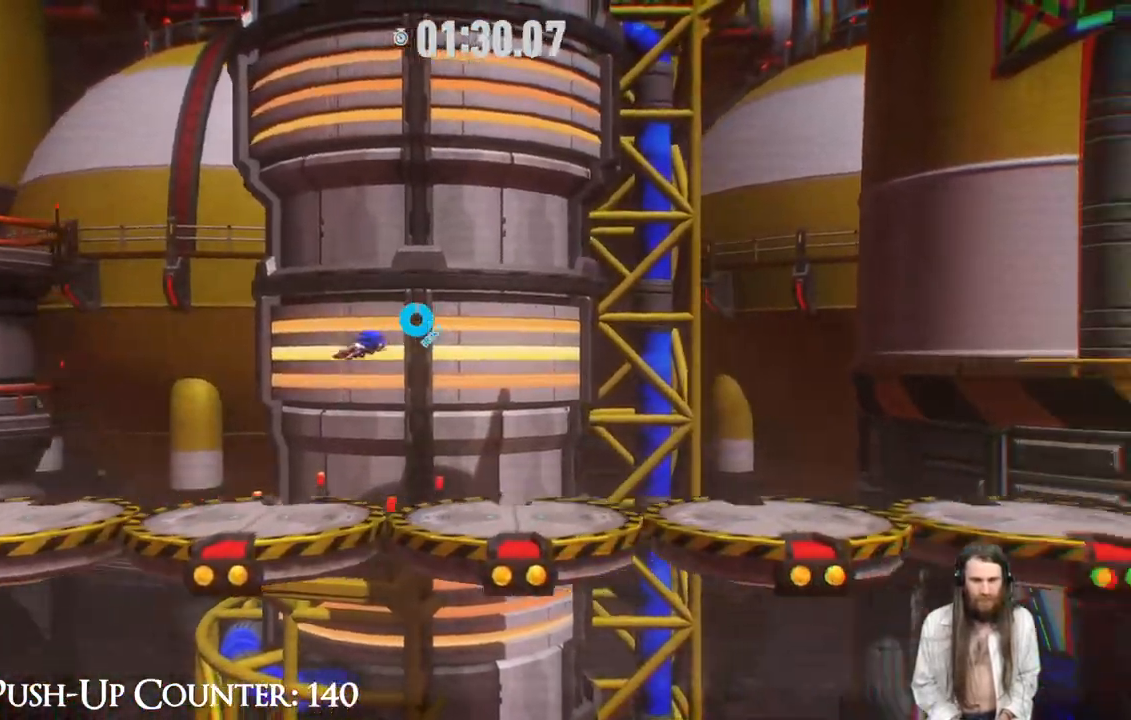
{"buttons": [], "left_stick": "right", "right_stick": "center", "events": []}
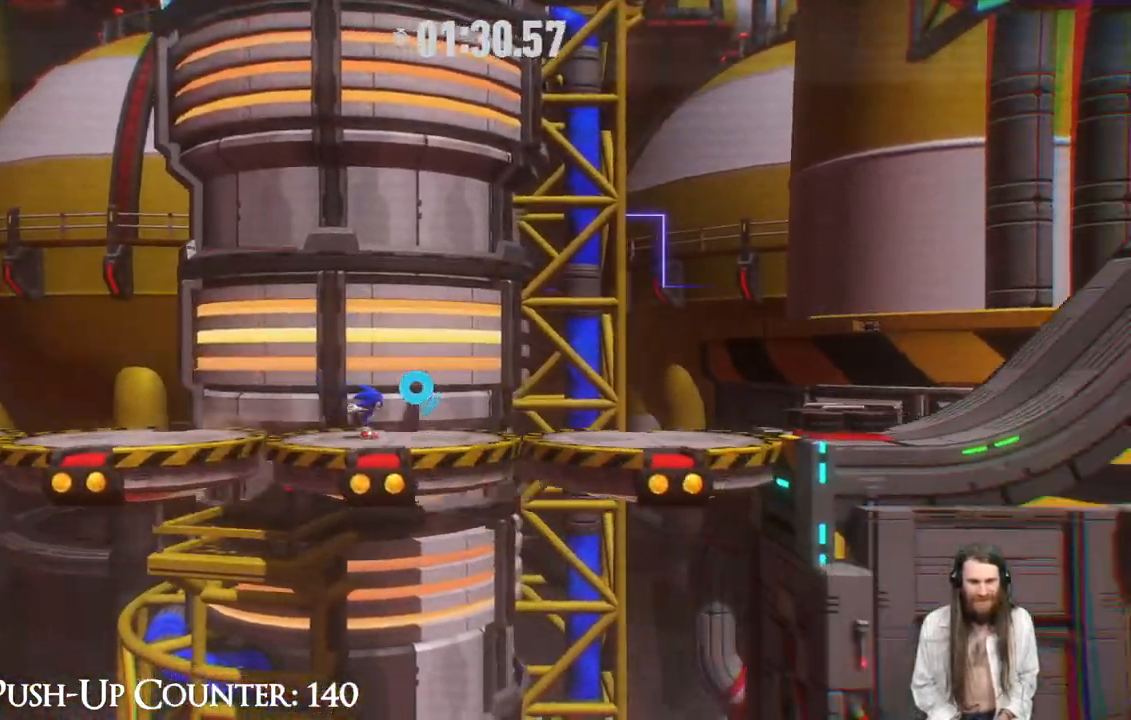
{"buttons": ["R2"], "left_stick": "right", "right_stick": "center", "events": [[17, "R2", "down"]]}
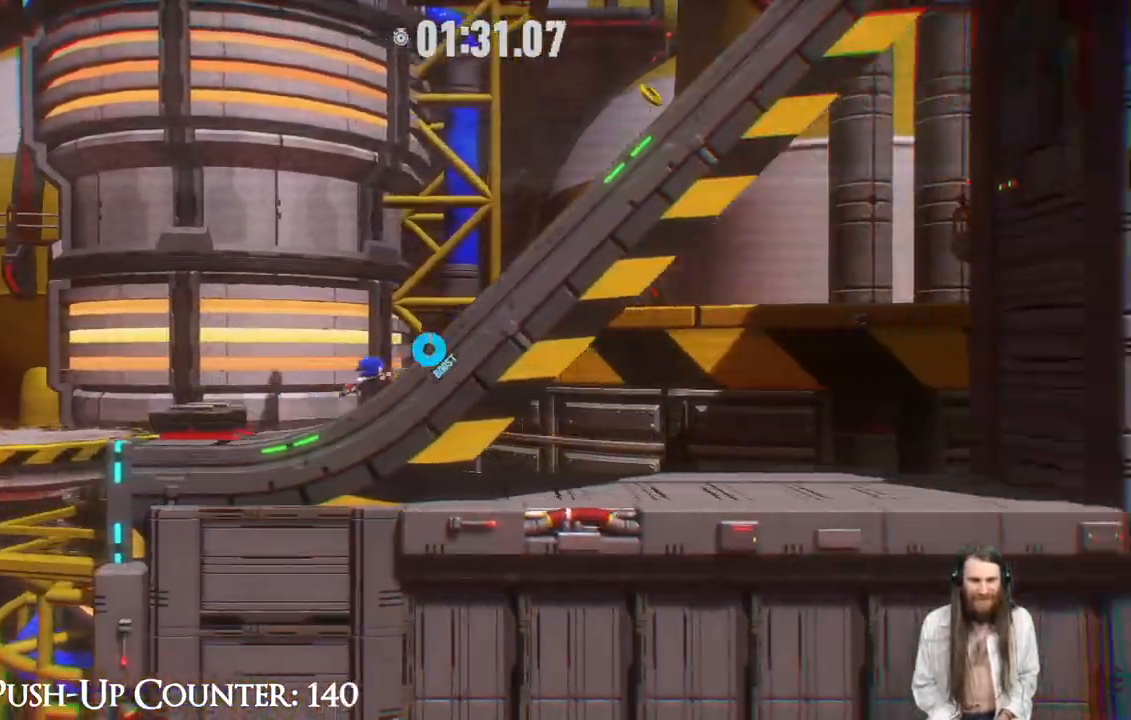
{"buttons": ["R2"], "left_stick": "right", "right_stick": "center", "events": []}
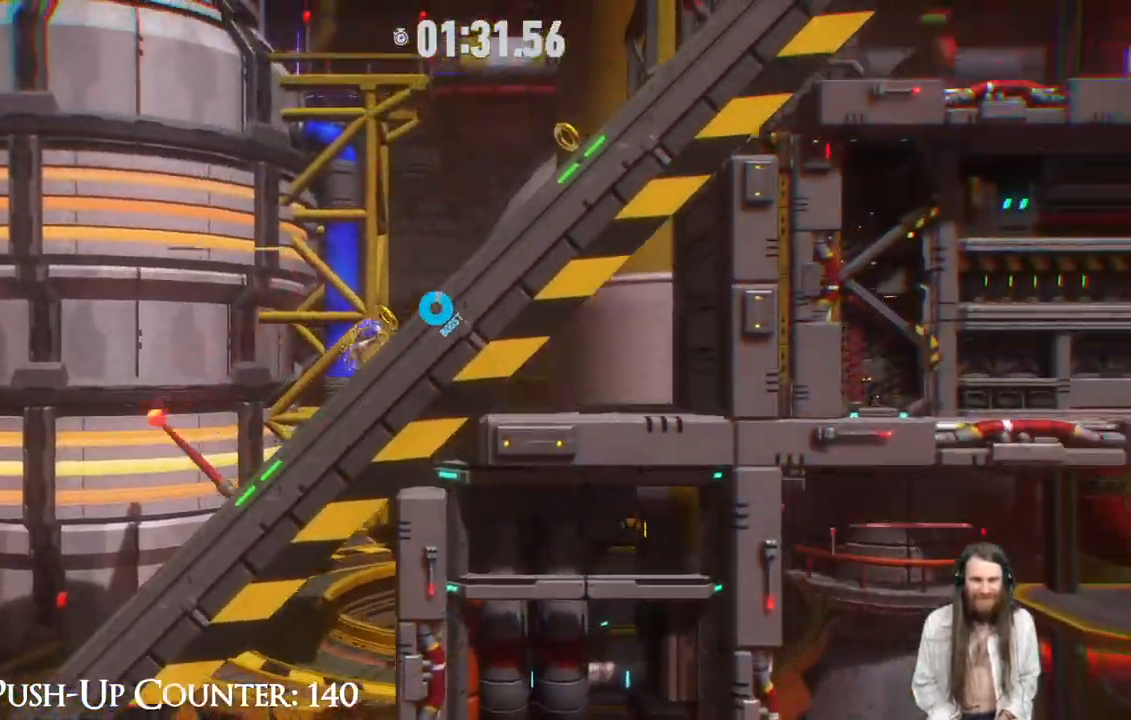
{"buttons": ["R2"], "left_stick": "right", "right_stick": "center", "events": []}
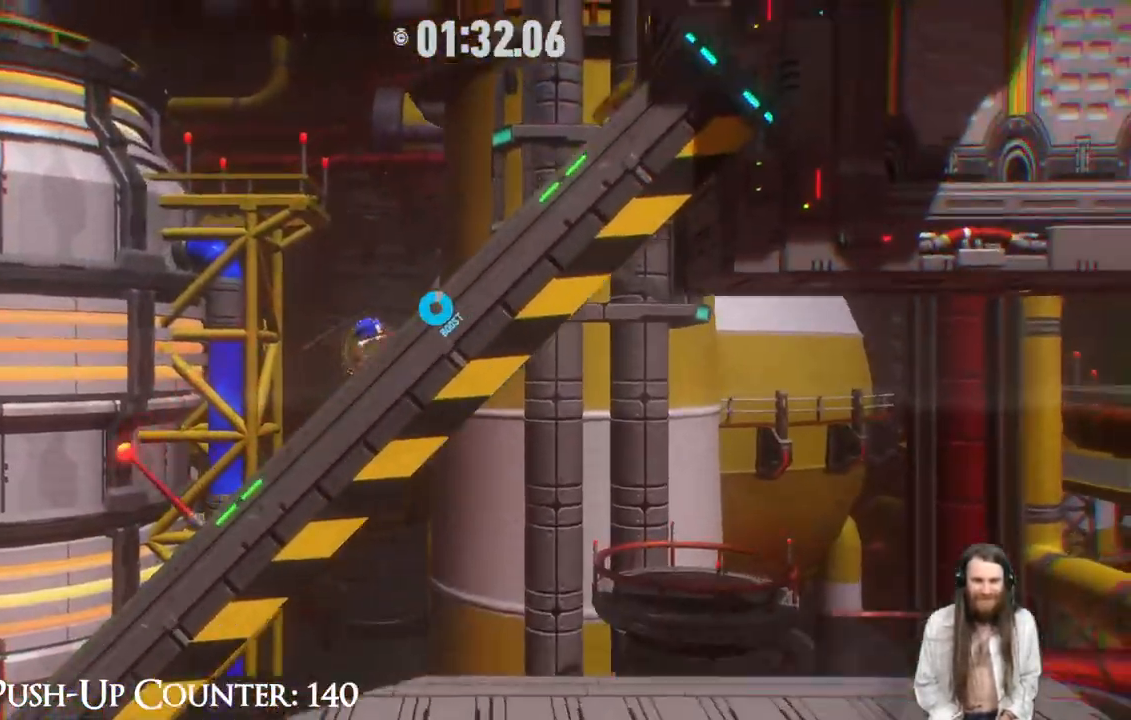
{"buttons": ["R2"], "left_stick": "right", "right_stick": "center", "events": []}
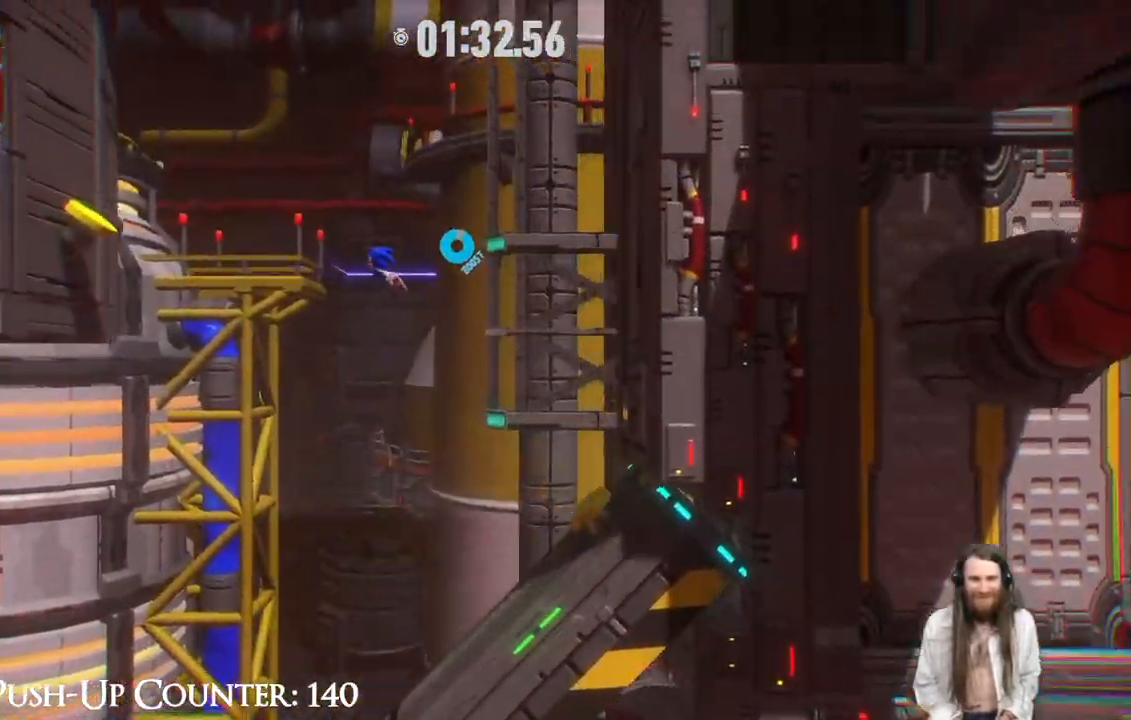
{"buttons": [], "left_stick": "center", "right_stick": "center", "events": [[217, "R2", "up"], [217, "left_stick", "left"], [483, "left_stick", "center"]]}
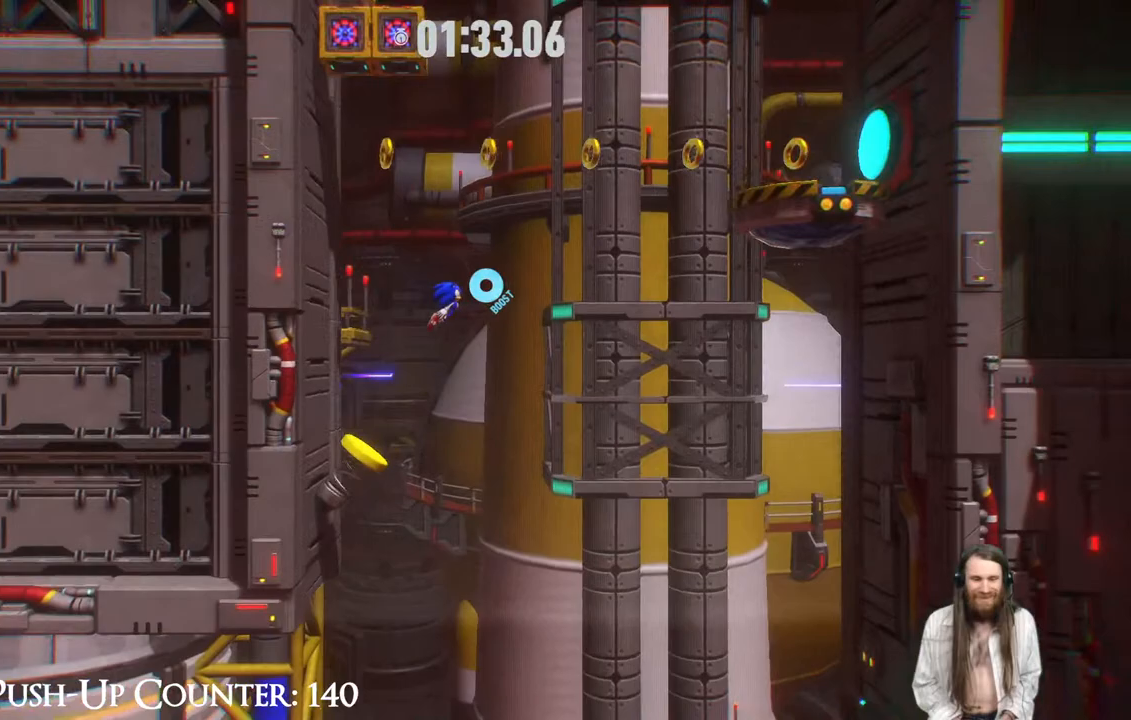
{"buttons": [], "left_stick": "right", "right_stick": "center", "events": [[183, "left_stick", "right"]]}
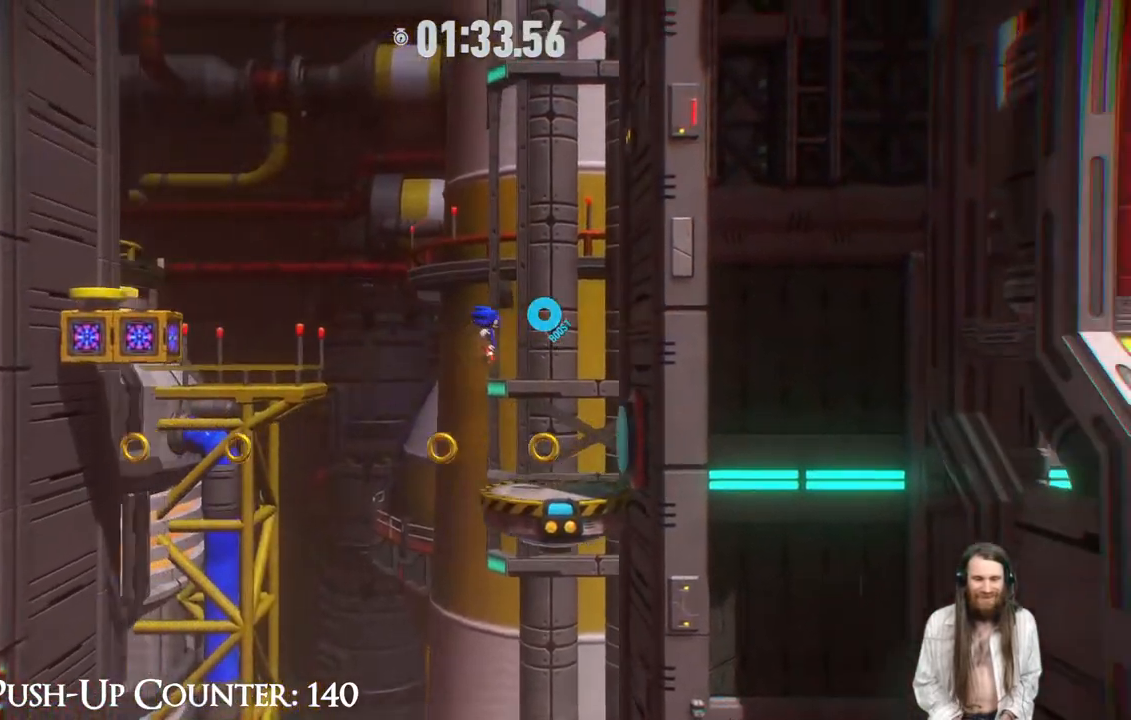
{"buttons": [], "left_stick": "left", "right_stick": "center", "events": [[183, "left_stick", "center"], [400, "left_stick", "left"]]}
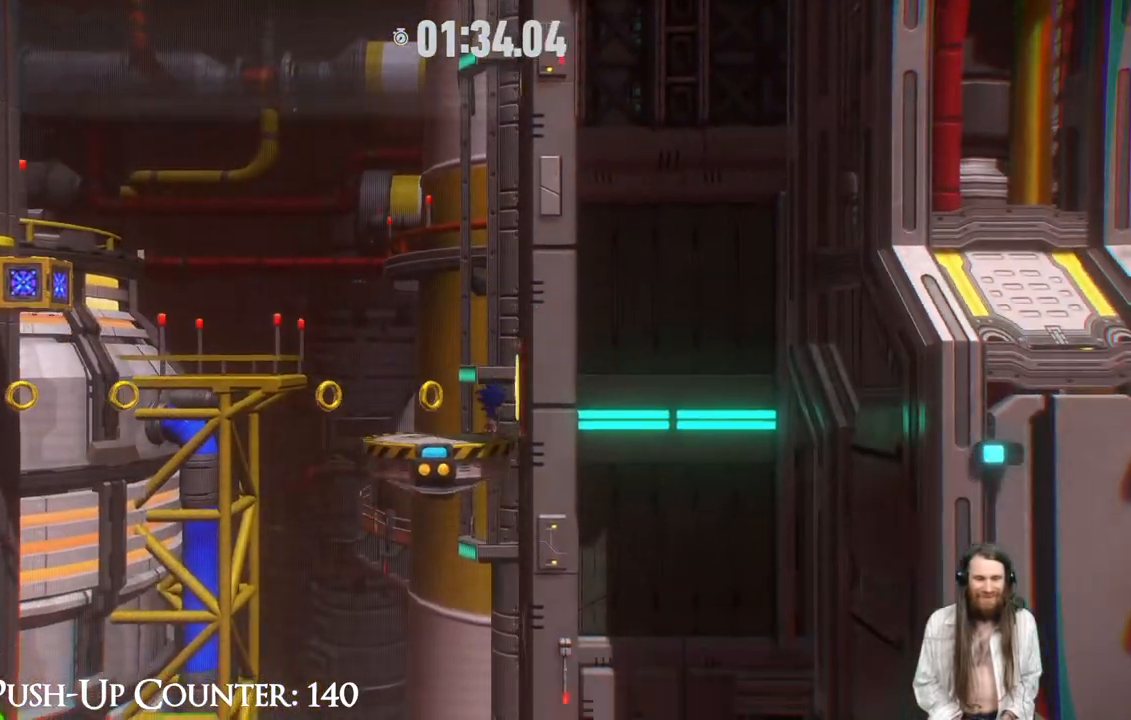
{"buttons": ["A"], "left_stick": "left", "right_stick": "center", "events": [[200, "A", "down"]]}
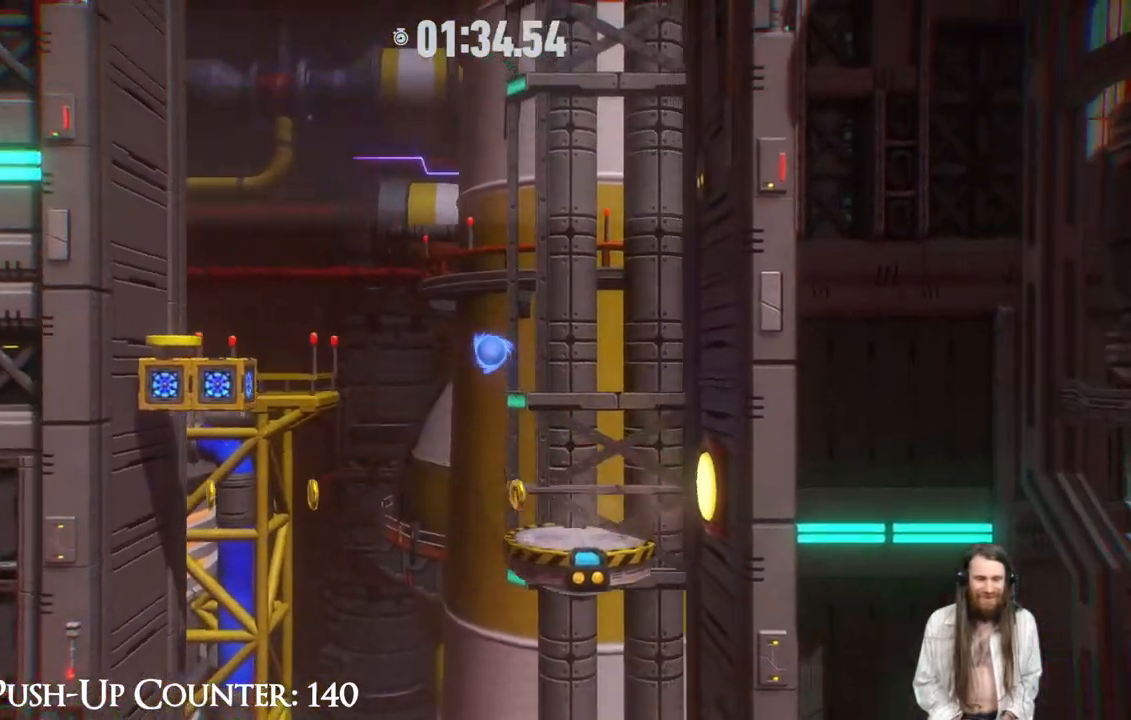
{"buttons": [], "left_stick": "center", "right_stick": "center", "events": [[150, "R2", "down"], [183, "A", "up"], [317, "R2", "up"], [433, "left_stick", "center"]]}
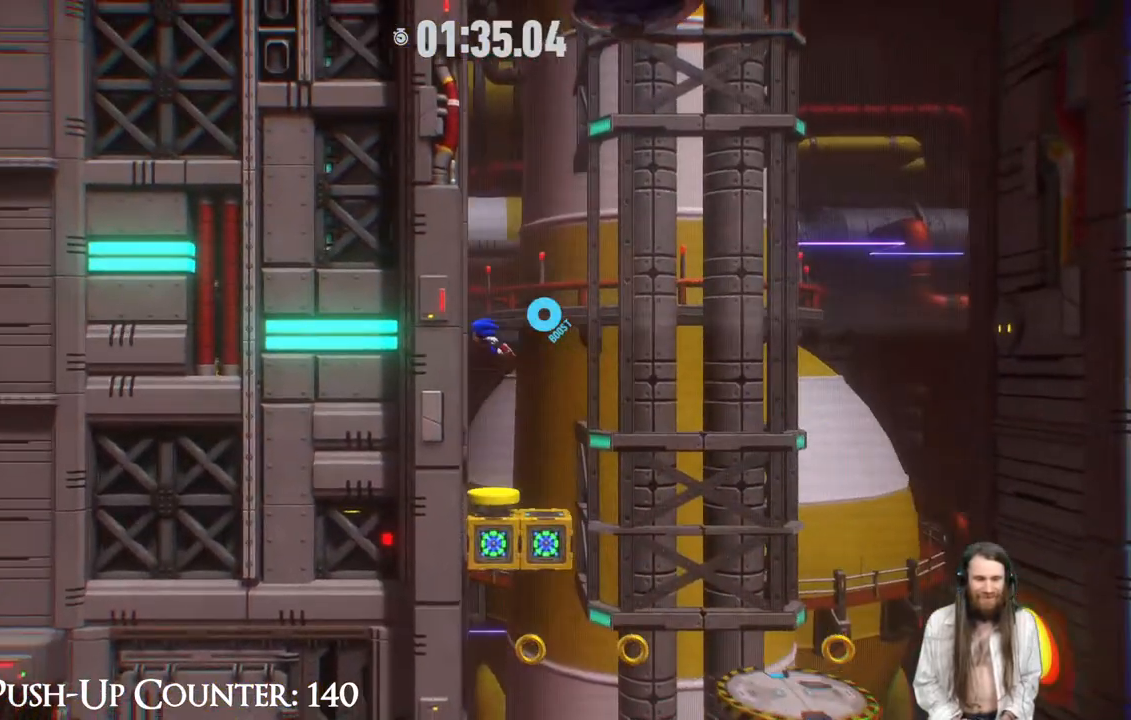
{"buttons": [], "left_stick": "center", "right_stick": "center", "events": []}
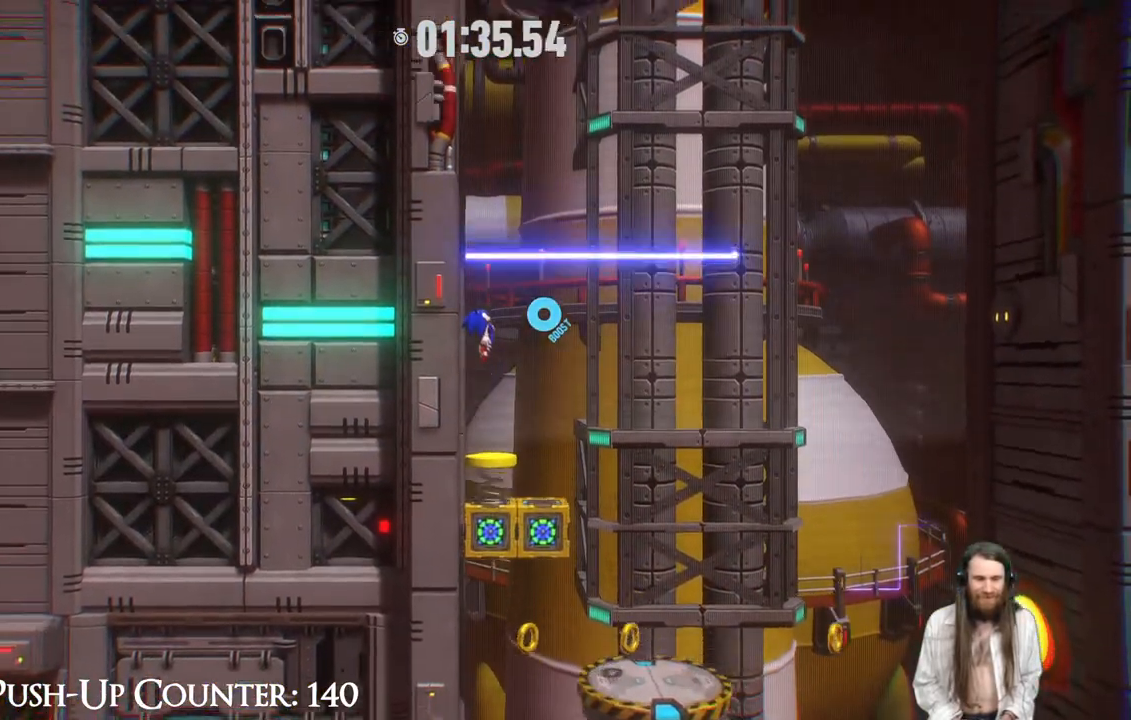
{"buttons": [], "left_stick": "center", "right_stick": "center", "events": []}
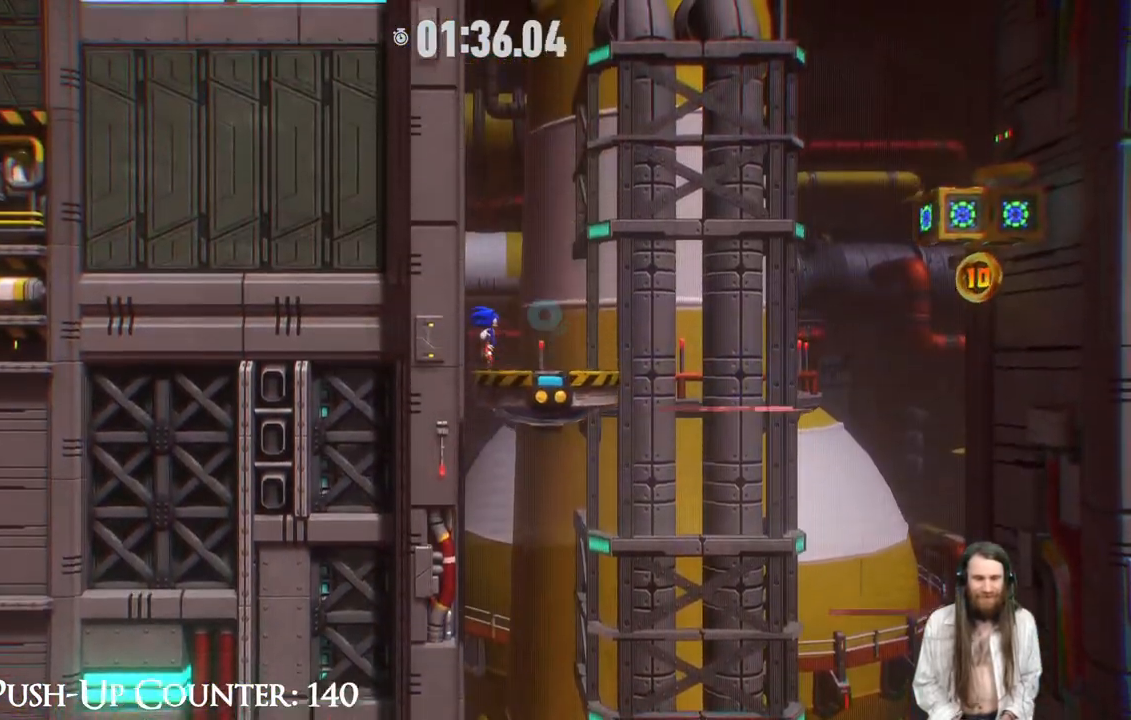
{"buttons": [], "left_stick": "right", "right_stick": "center", "events": [[100, "left_stick", "right"], [167, "A", "down"], [333, "A", "up"]]}
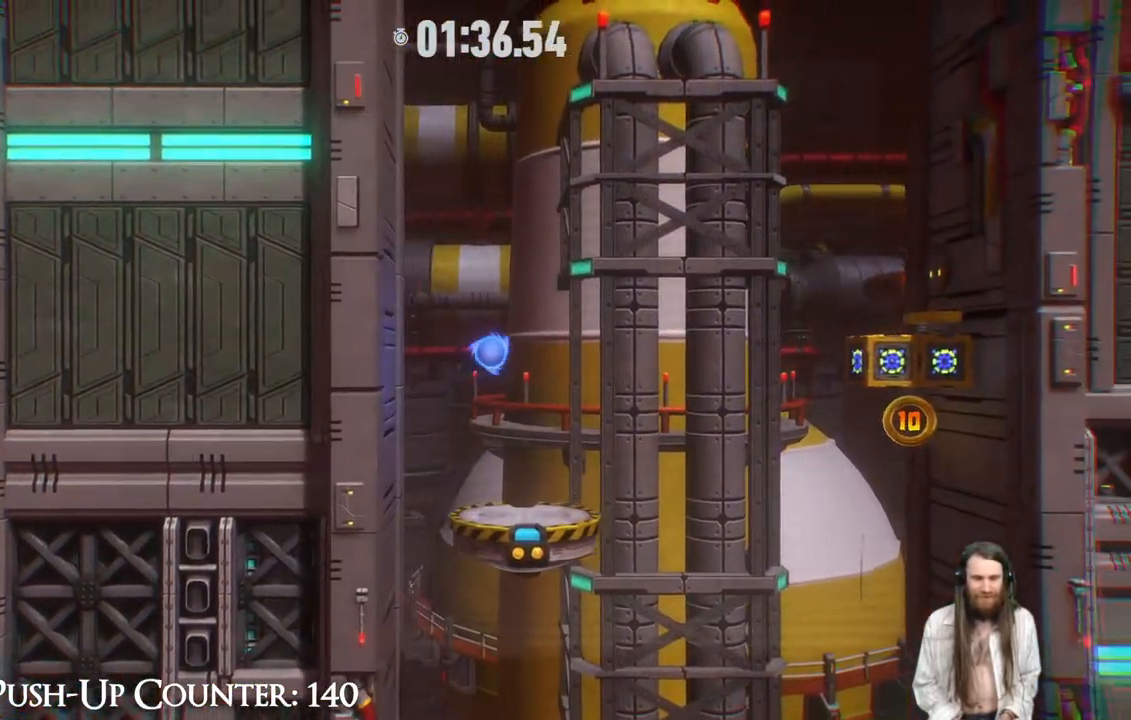
{"buttons": ["A"], "left_stick": "right", "right_stick": "center", "events": [[183, "left_stick", "center"], [467, "A", "down"], [483, "left_stick", "right"]]}
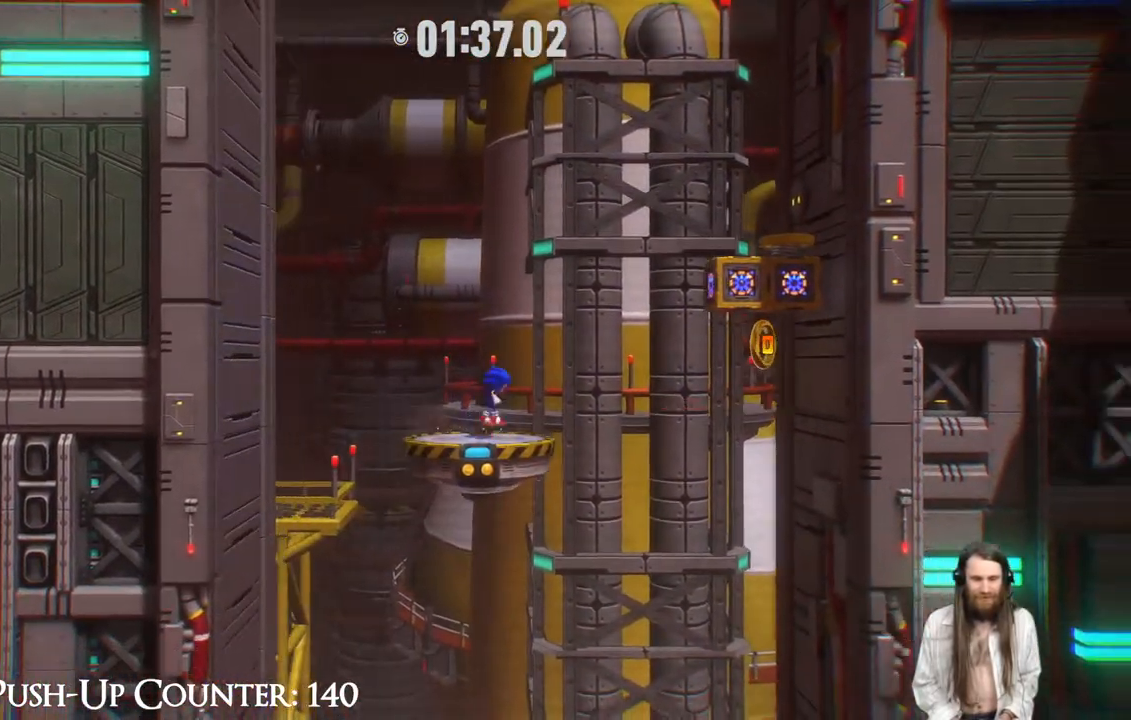
{"buttons": ["A"], "left_stick": "right", "right_stick": "center", "events": []}
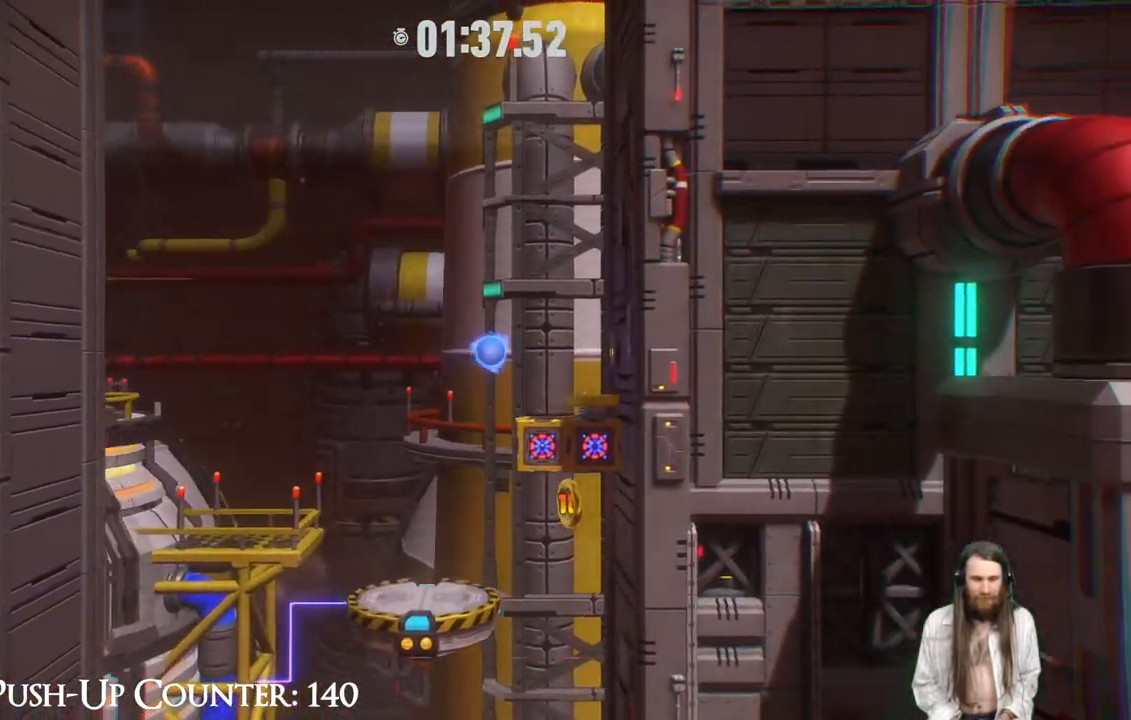
{"buttons": [], "left_stick": "right", "right_stick": "center", "events": [[50, "A", "up"]]}
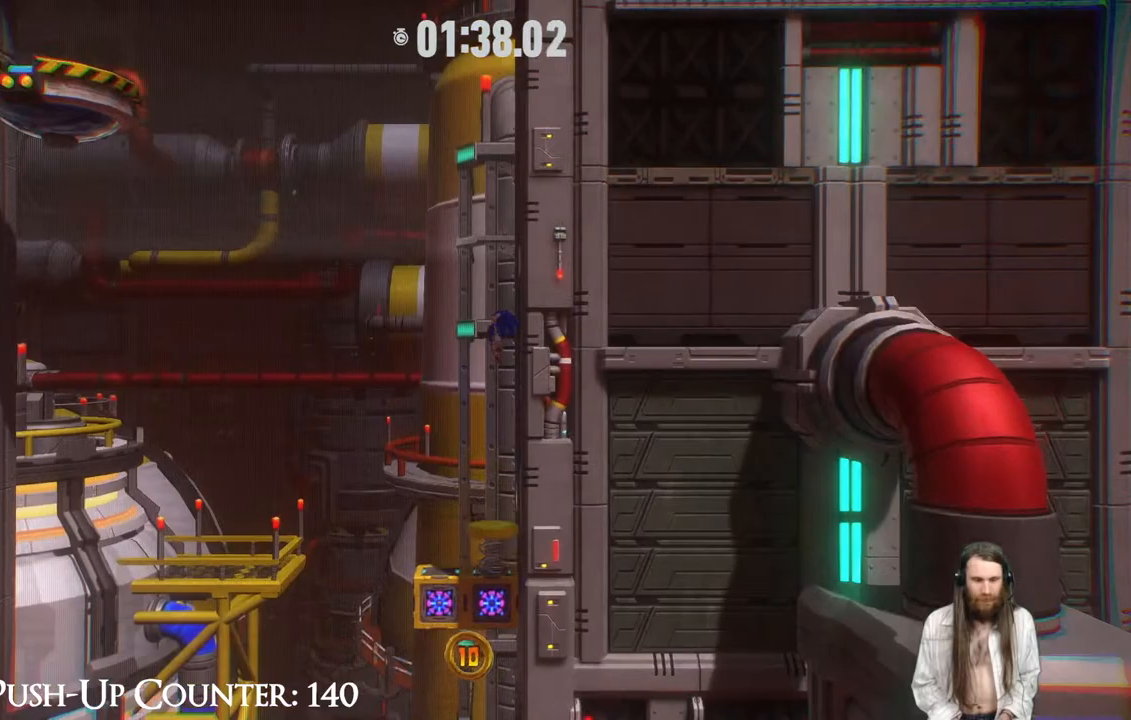
{"buttons": [], "left_stick": "left", "right_stick": "center", "events": [[150, "left_stick", "center"], [367, "left_stick", "left"]]}
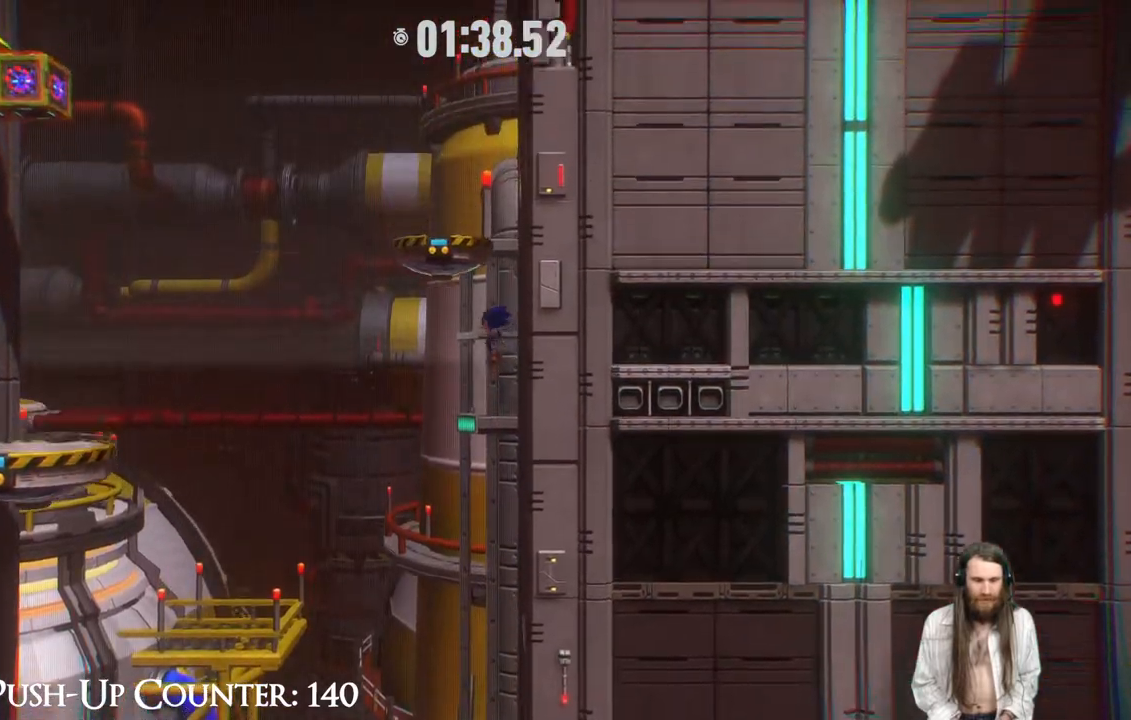
{"buttons": ["R2"], "left_stick": "left", "right_stick": "center", "events": [[167, "A", "down"], [400, "R2", "down"], [417, "A", "up"]]}
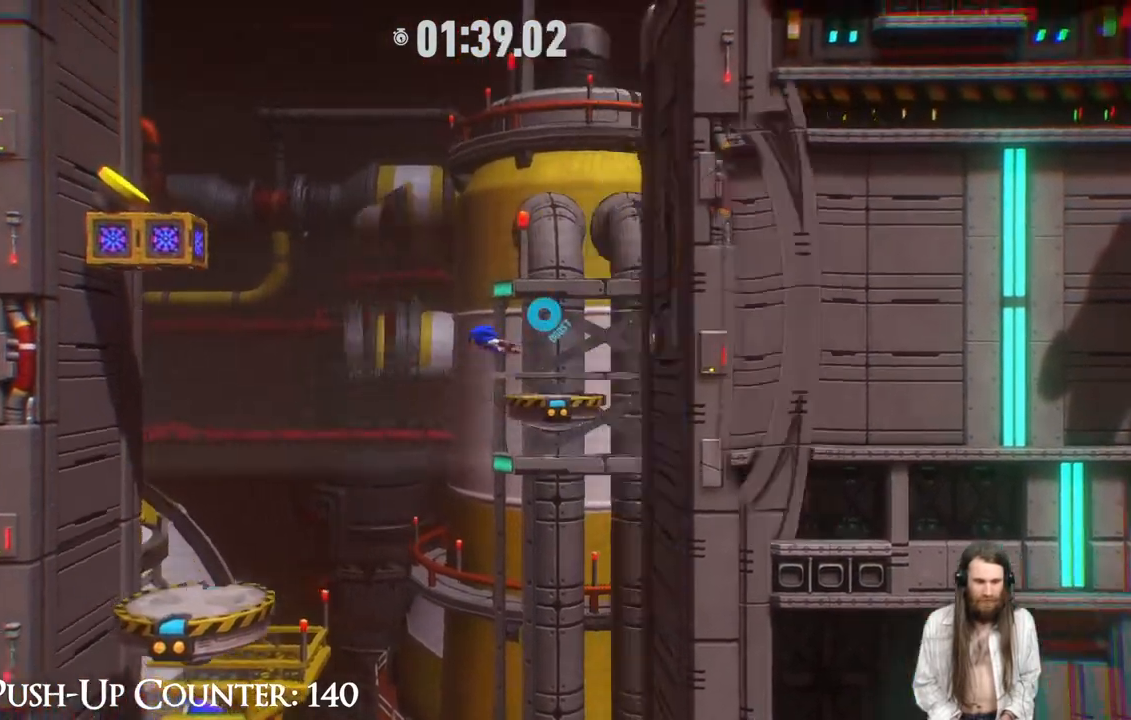
{"buttons": [], "left_stick": "right", "right_stick": "center", "events": [[67, "R2", "up"], [267, "left_stick", "right"]]}
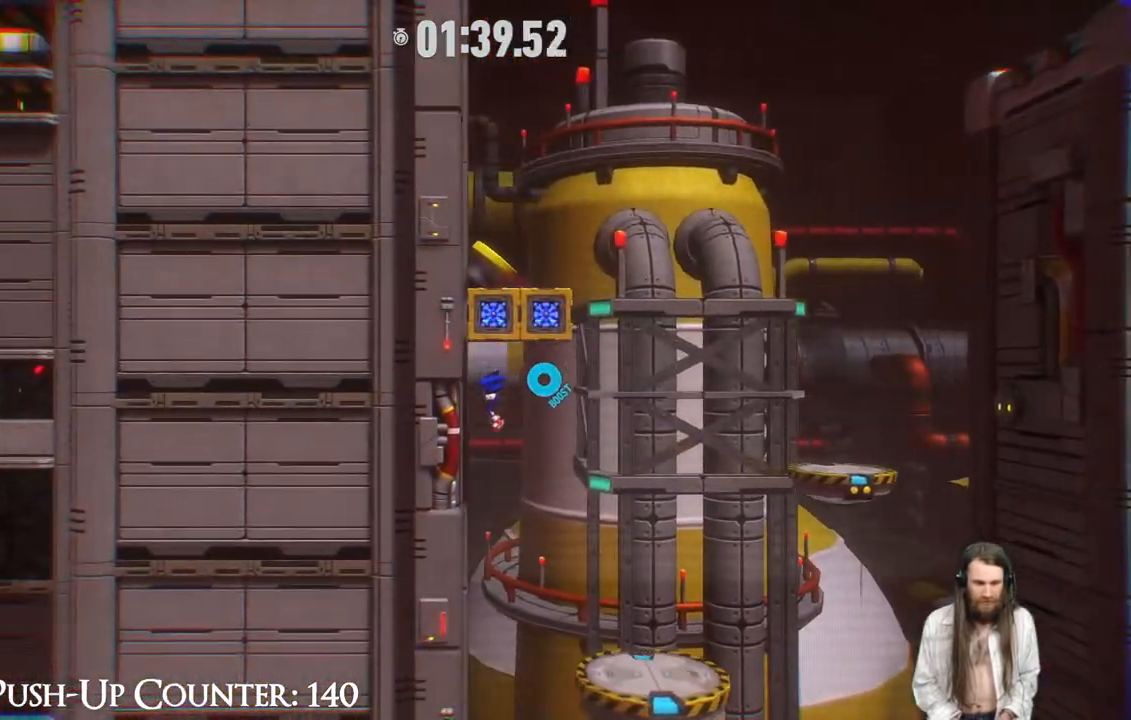
{"buttons": [], "left_stick": "left", "right_stick": "center", "events": [[367, "left_stick", "left"]]}
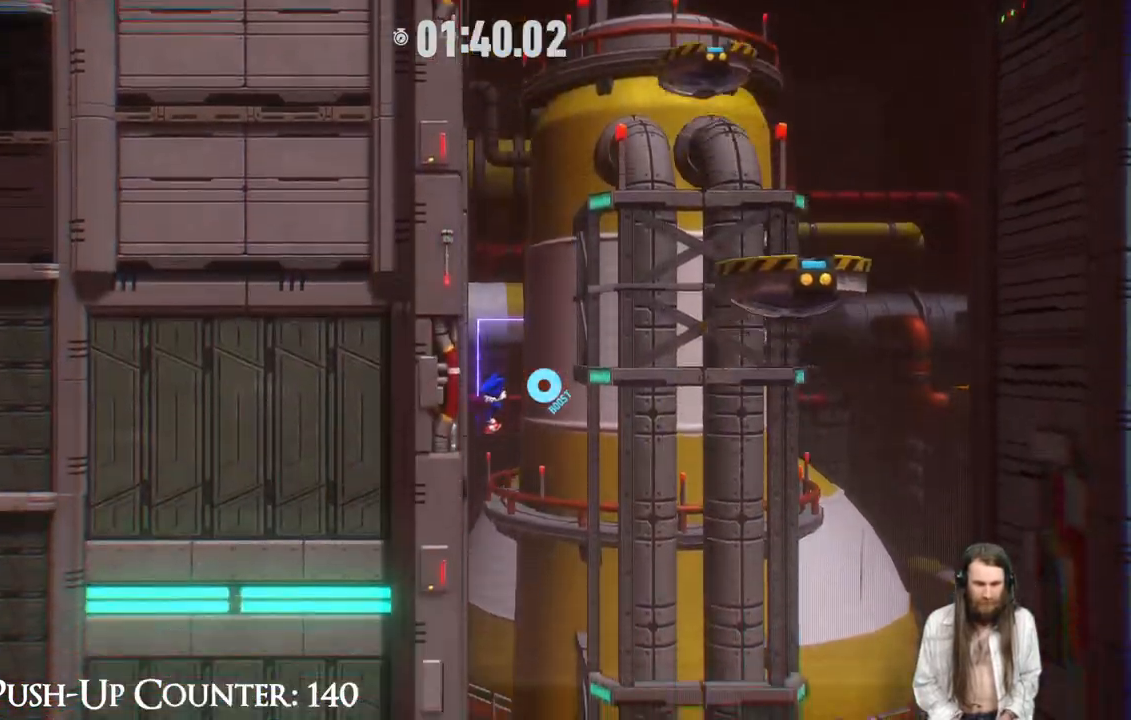
{"buttons": [], "left_stick": "right", "right_stick": "center", "events": [[67, "left_stick", "center"], [467, "left_stick", "right"]]}
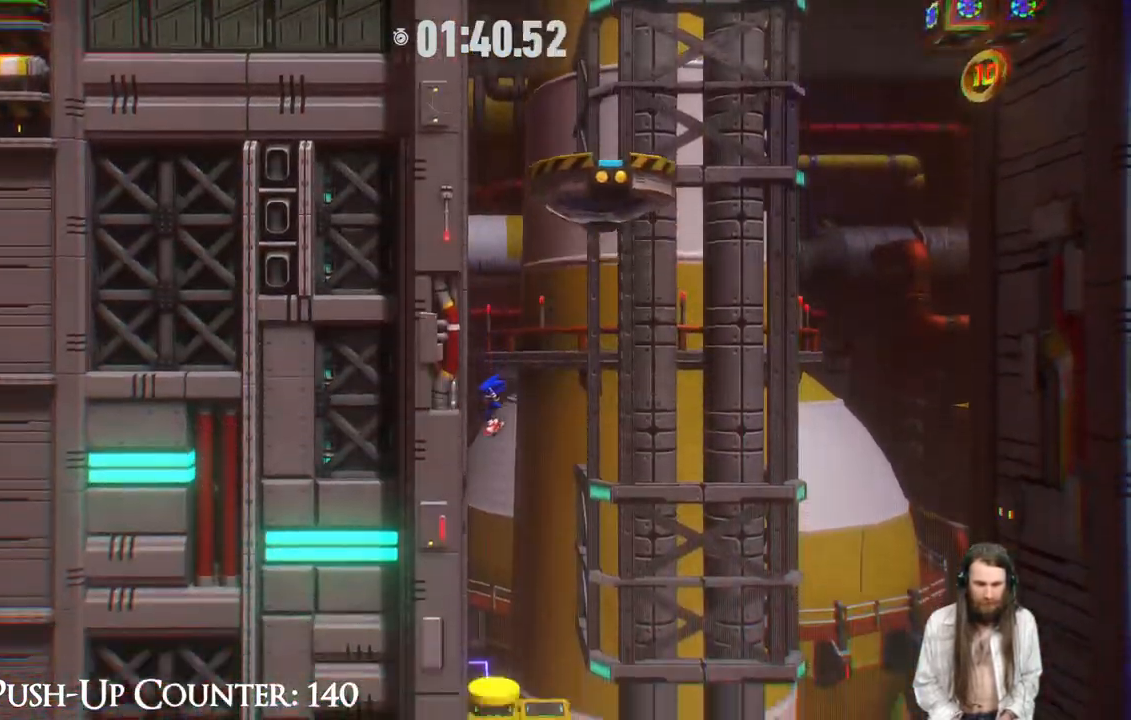
{"buttons": [], "left_stick": "right", "right_stick": "center", "events": []}
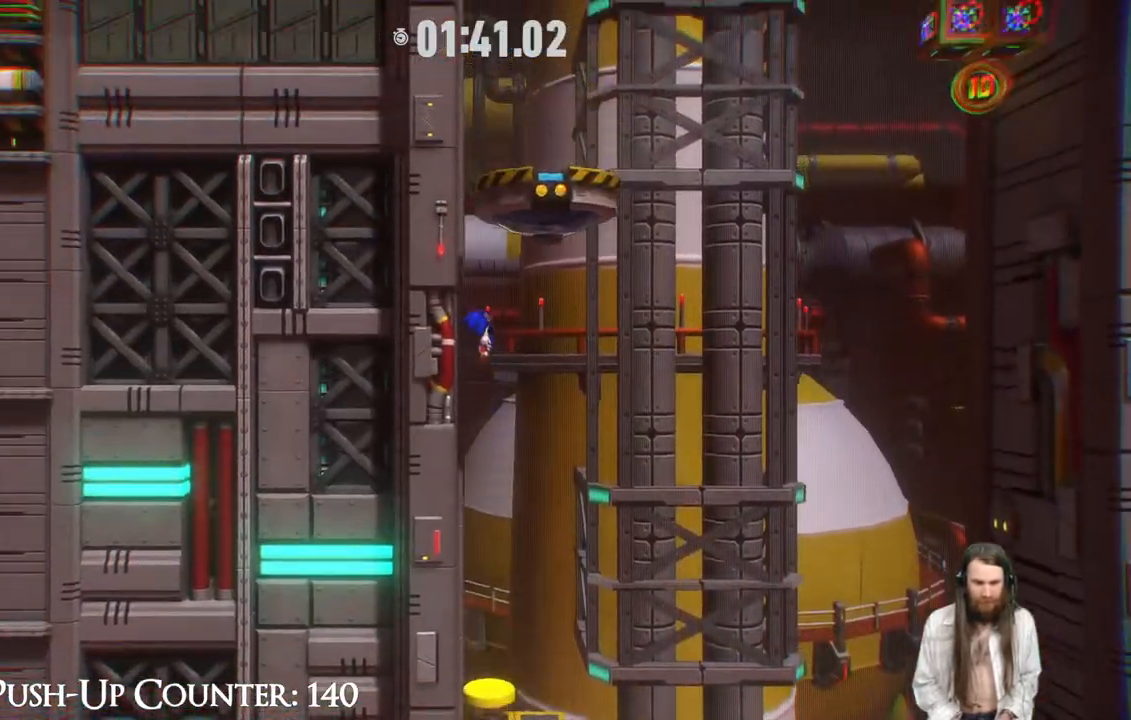
{"buttons": [], "left_stick": "center", "right_stick": "center", "events": [[350, "left_stick", "center"]]}
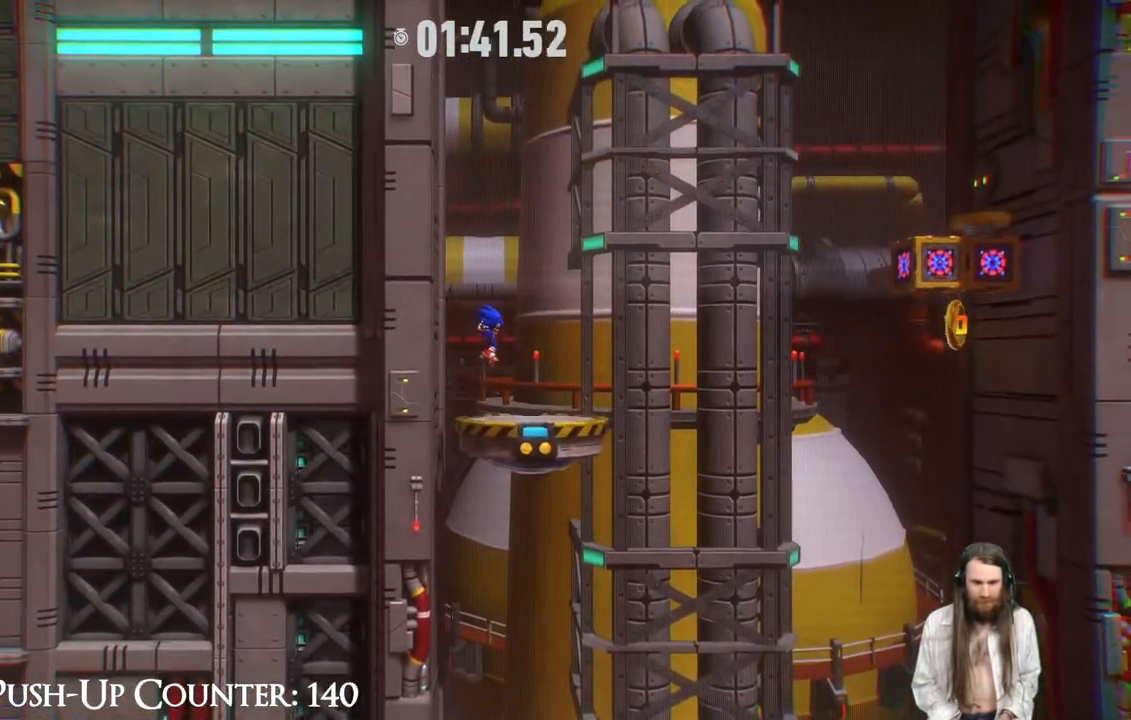
{"buttons": ["A"], "left_stick": "right", "right_stick": "center", "events": [[50, "left_stick", "right"], [433, "A", "down"]]}